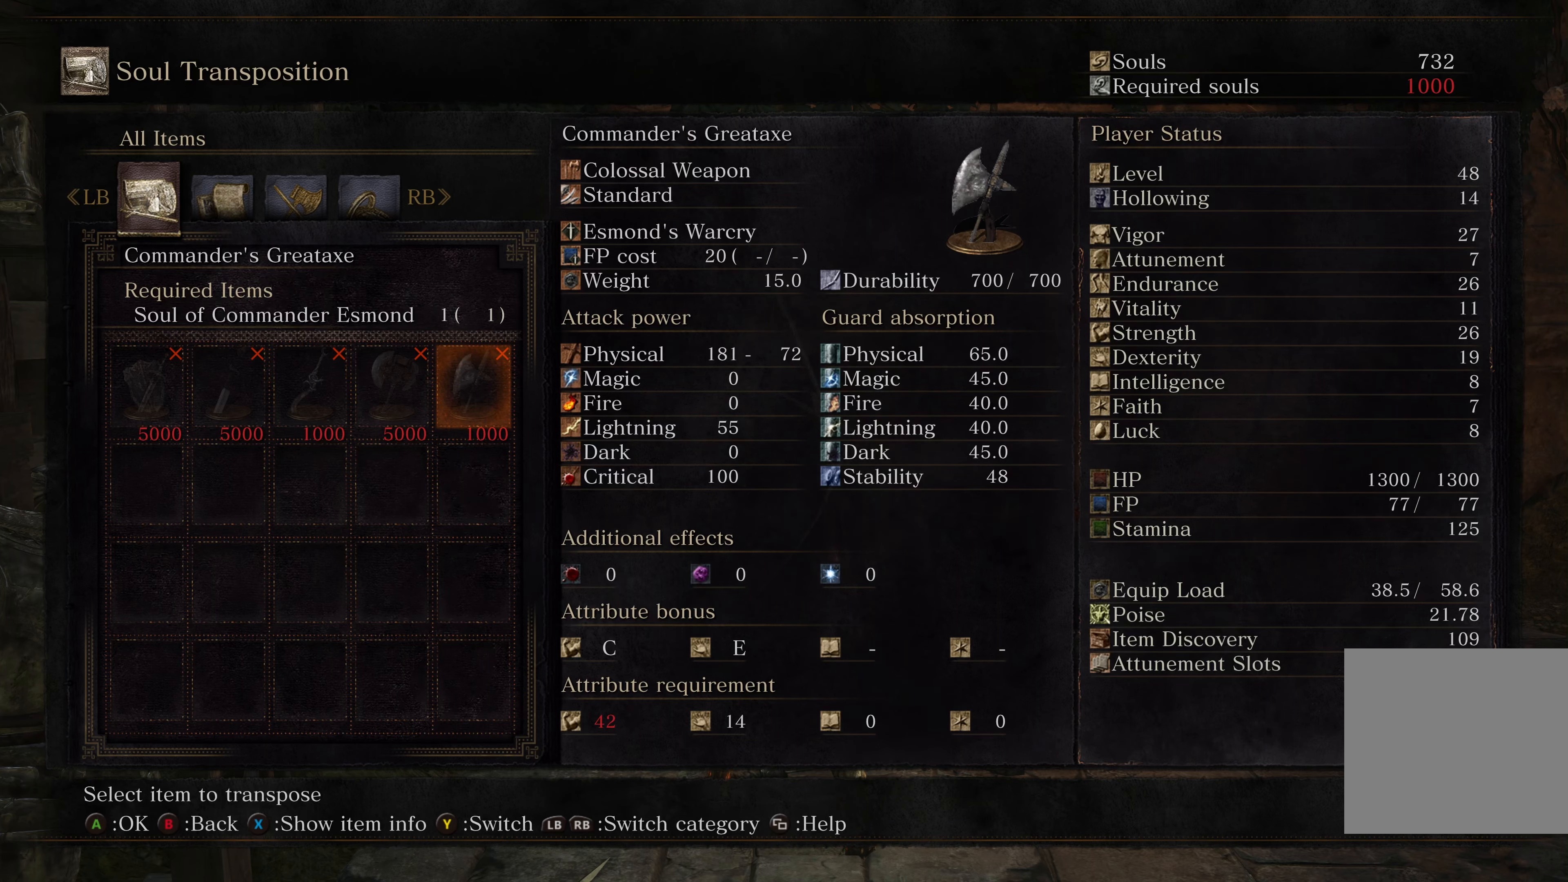
Gameplay with a controller (Xbox layout); each line is a JSON object with the inputs held at the frame after it. "events" lists button and stick changes between this image and that frame as [ms after this image, input, new state], when the widget could be followed in between. Not read: L2.
{"buttons": [], "left_stick": "center", "right_stick": "center", "events": [[34, "B", "down"], [117, "B", "up"]]}
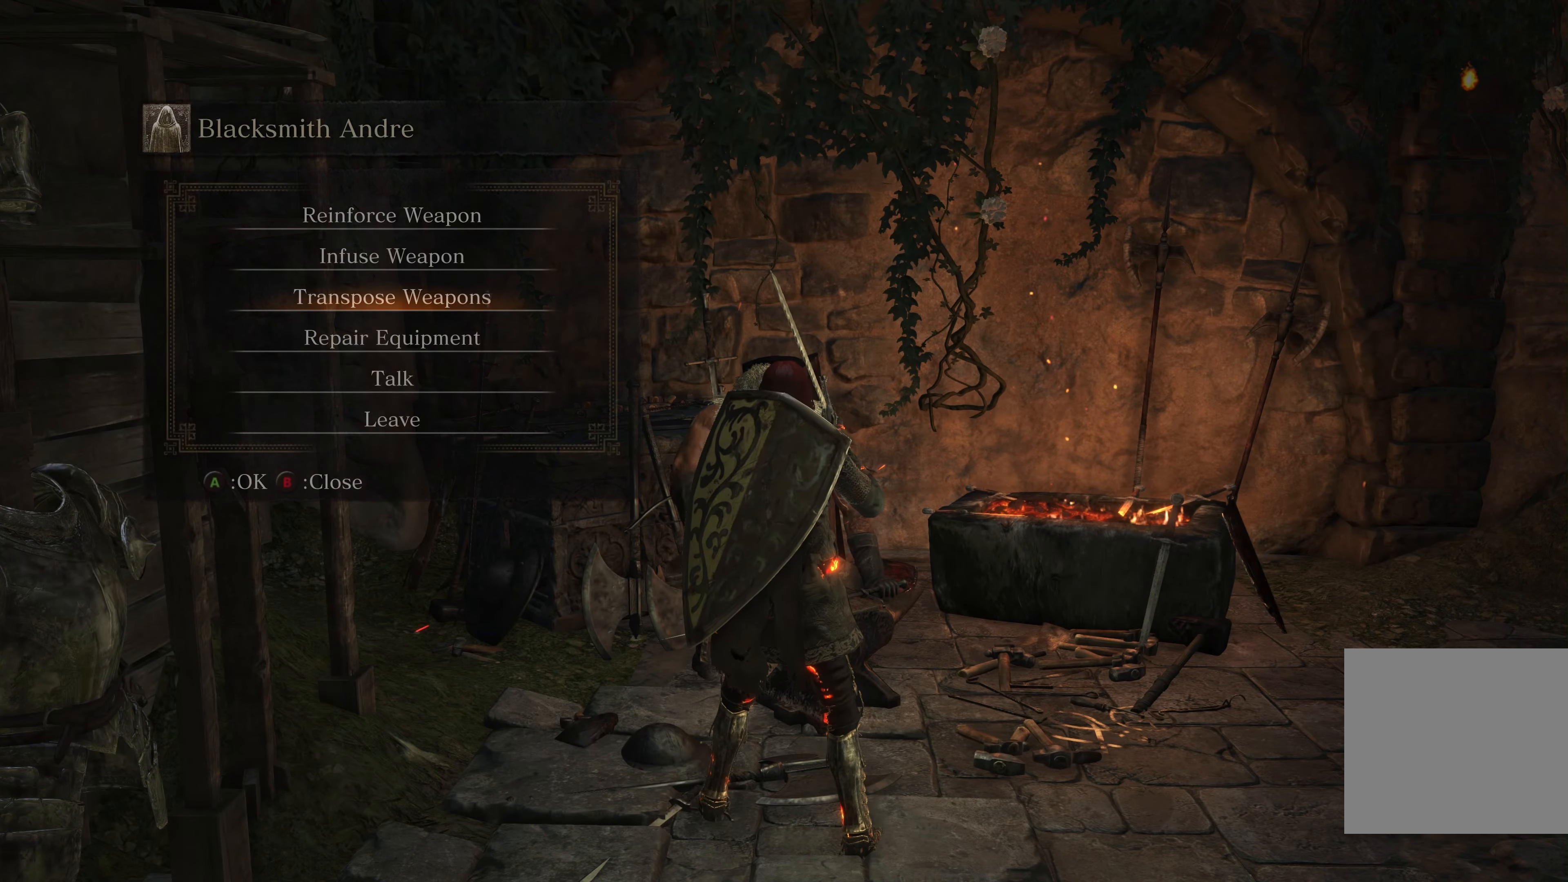
{"buttons": [], "left_stick": "center", "right_stick": "center", "events": []}
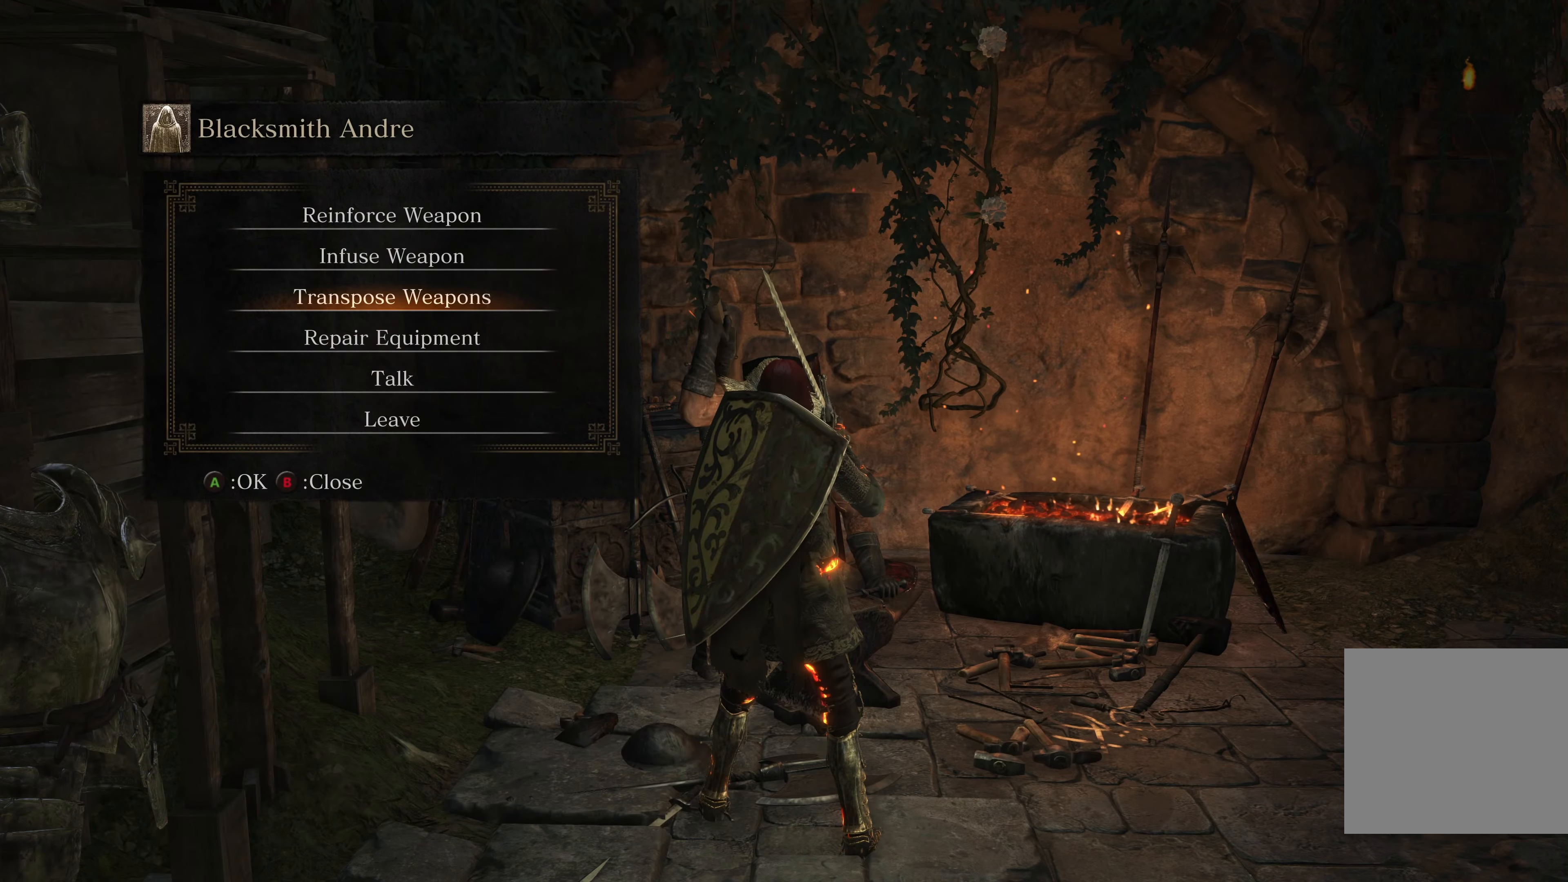
{"buttons": [], "left_stick": "center", "right_stick": "center", "events": [[17, "DPAD_UP", "down"], [84, "DPAD_UP", "up"], [167, "DPAD_UP", "down"], [267, "DPAD_UP", "up"], [367, "A", "down"], [417, "A", "up"]]}
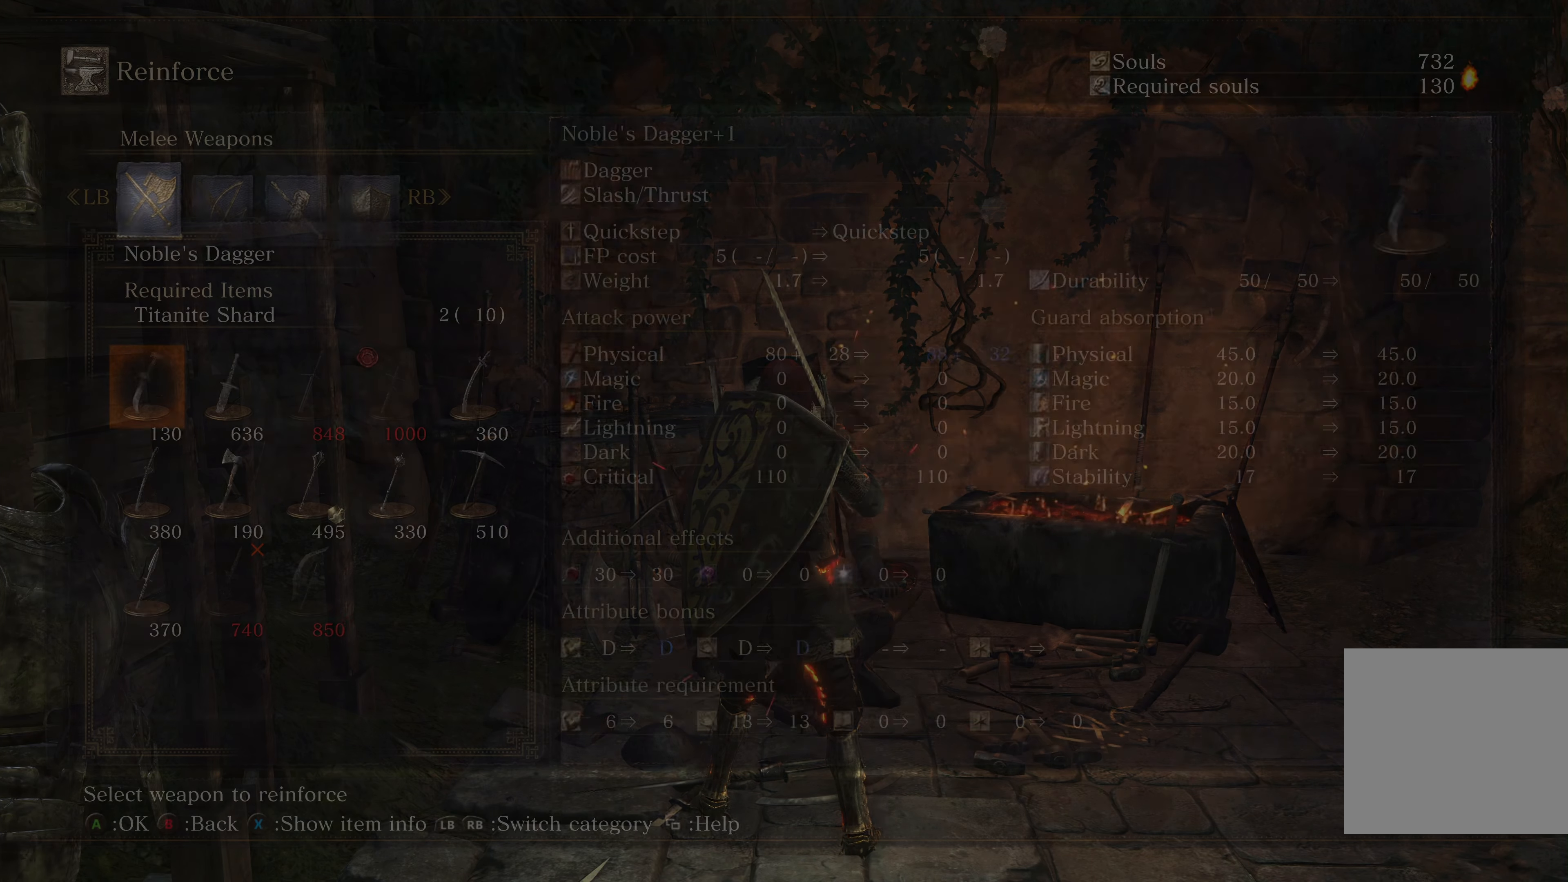
{"buttons": ["DPAD_RIGHT"], "left_stick": "center", "right_stick": "center", "events": [[450, "DPAD_RIGHT", "down"]]}
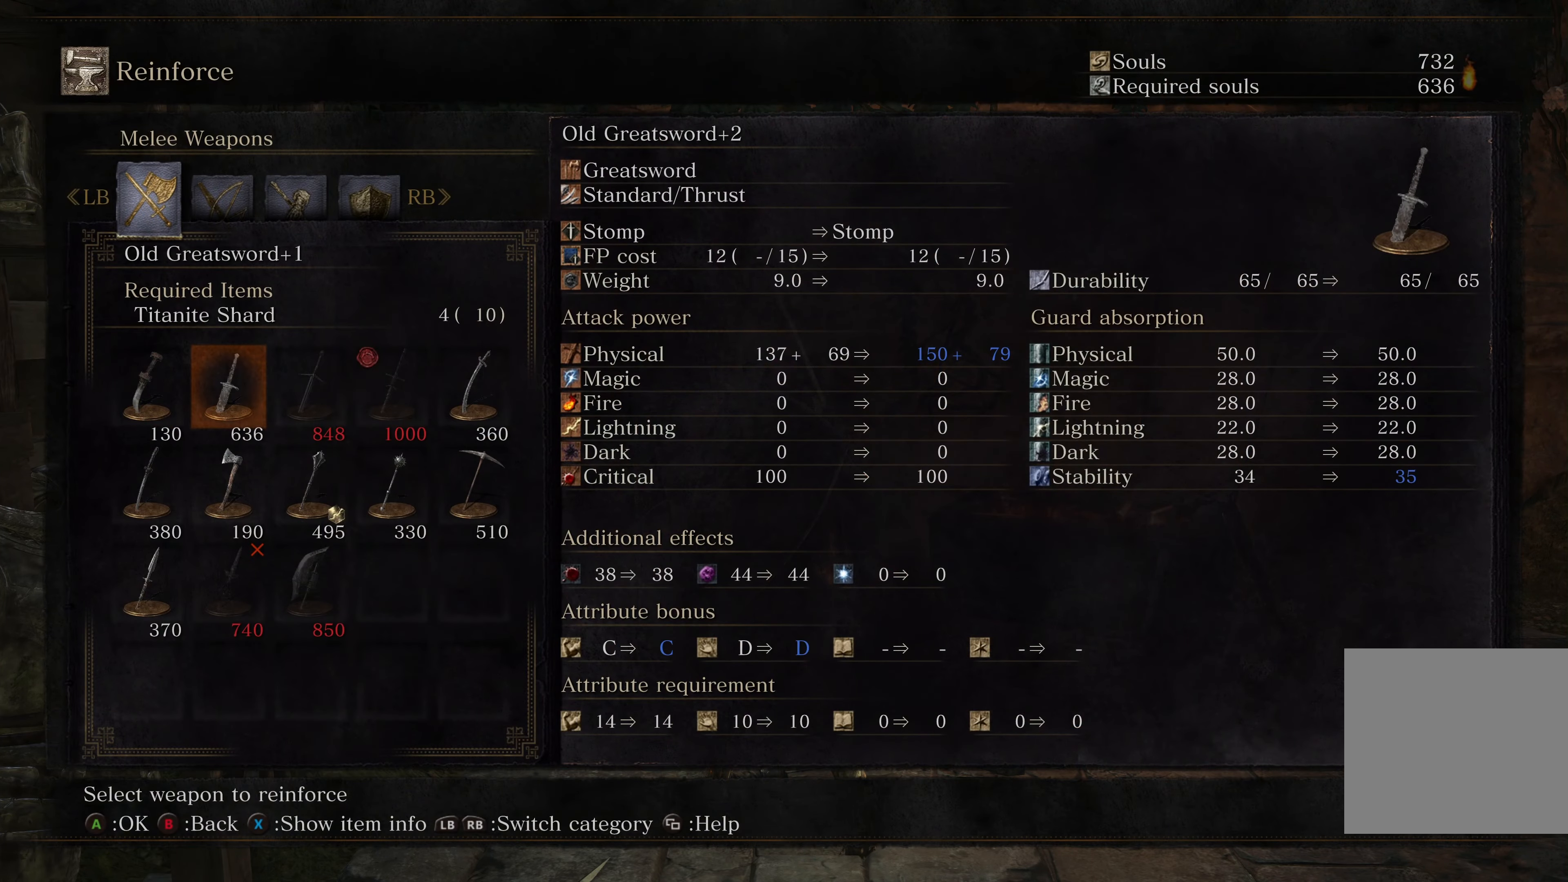
{"buttons": [], "left_stick": "center", "right_stick": "center", "events": [[34, "DPAD_RIGHT", "up"], [134, "DPAD_RIGHT", "down"], [150, "DPAD_RIGHT", "up"], [234, "DPAD_RIGHT", "down"], [300, "DPAD_RIGHT", "up"]]}
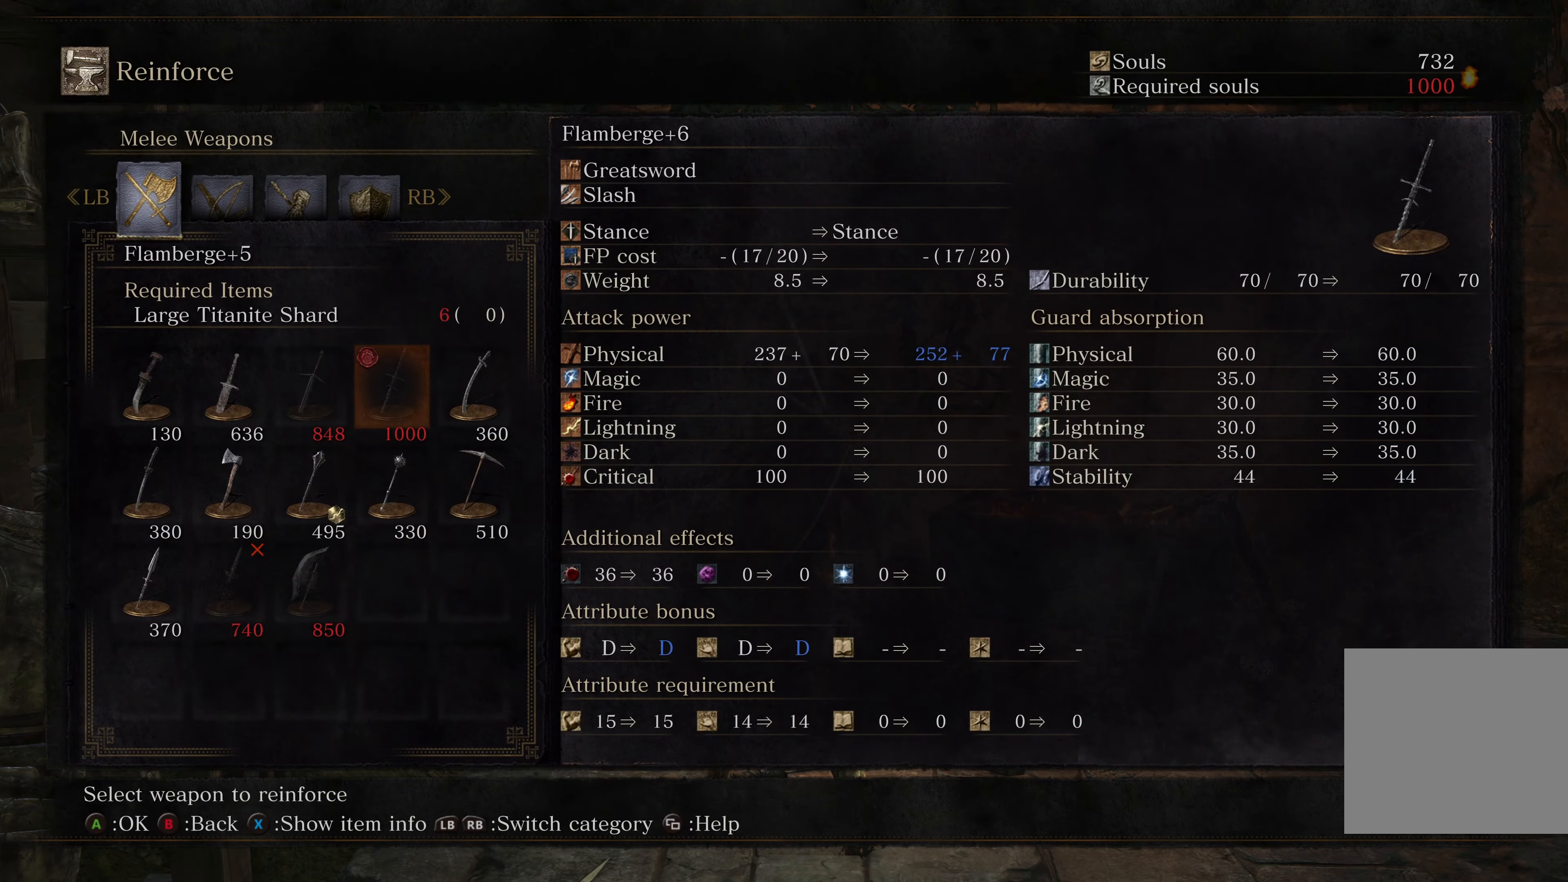
{"buttons": [], "left_stick": "center", "right_stick": "center", "events": []}
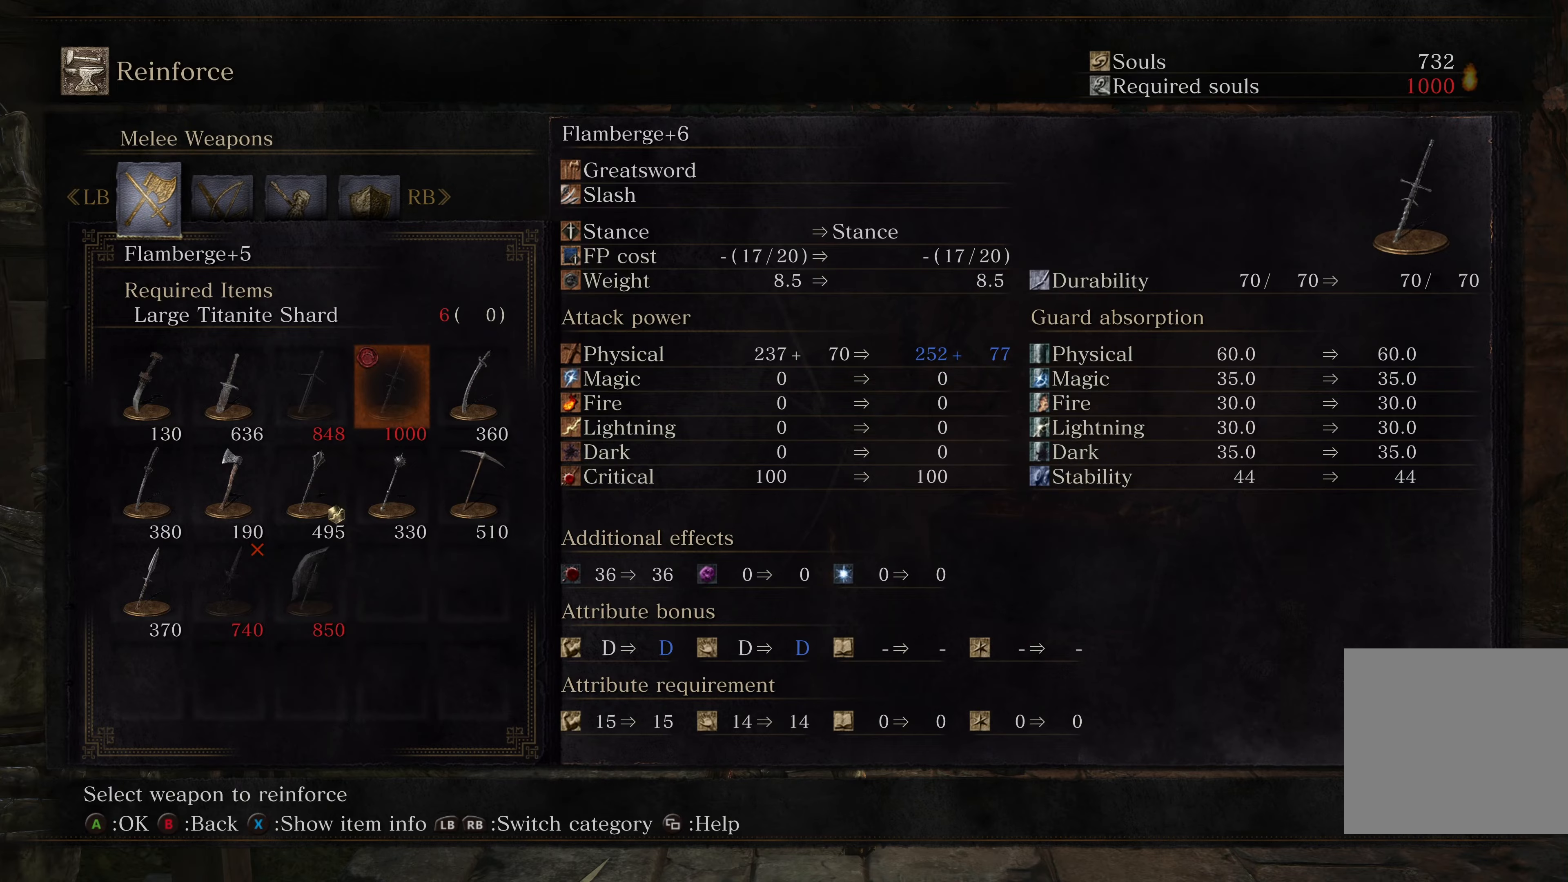
{"buttons": [], "left_stick": "center", "right_stick": "center", "events": []}
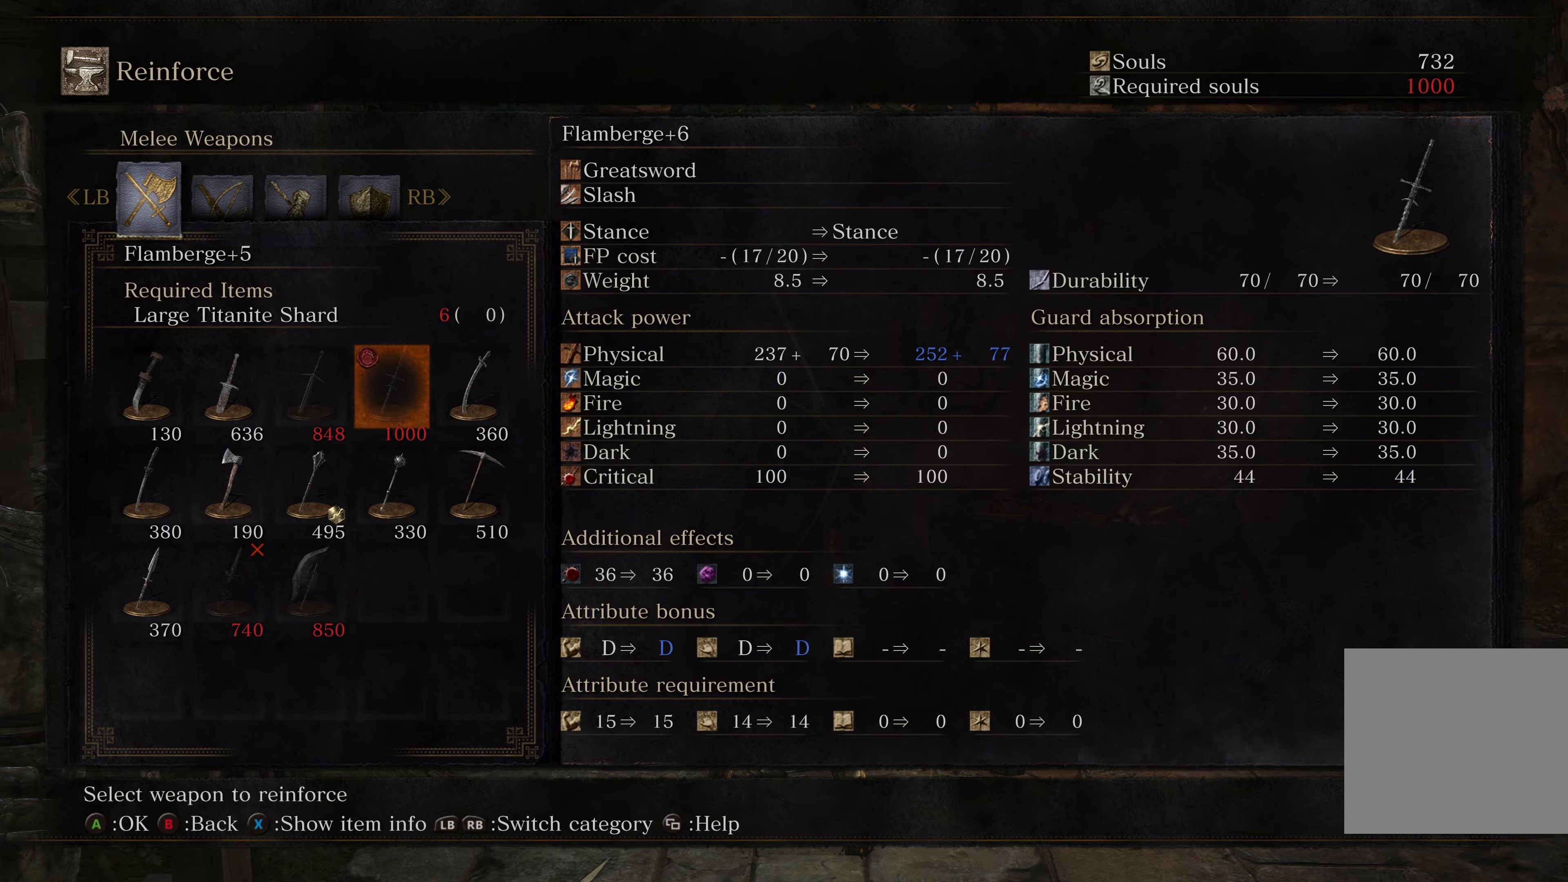
{"buttons": ["B"], "left_stick": "down-right", "right_stick": "center", "events": [[83, "B", "down"], [150, "B", "up"], [250, "B", "down"], [250, "left_stick", "down-right"], [300, "B", "up"], [366, "B", "down"], [416, "B", "up"], [500, "B", "down"]]}
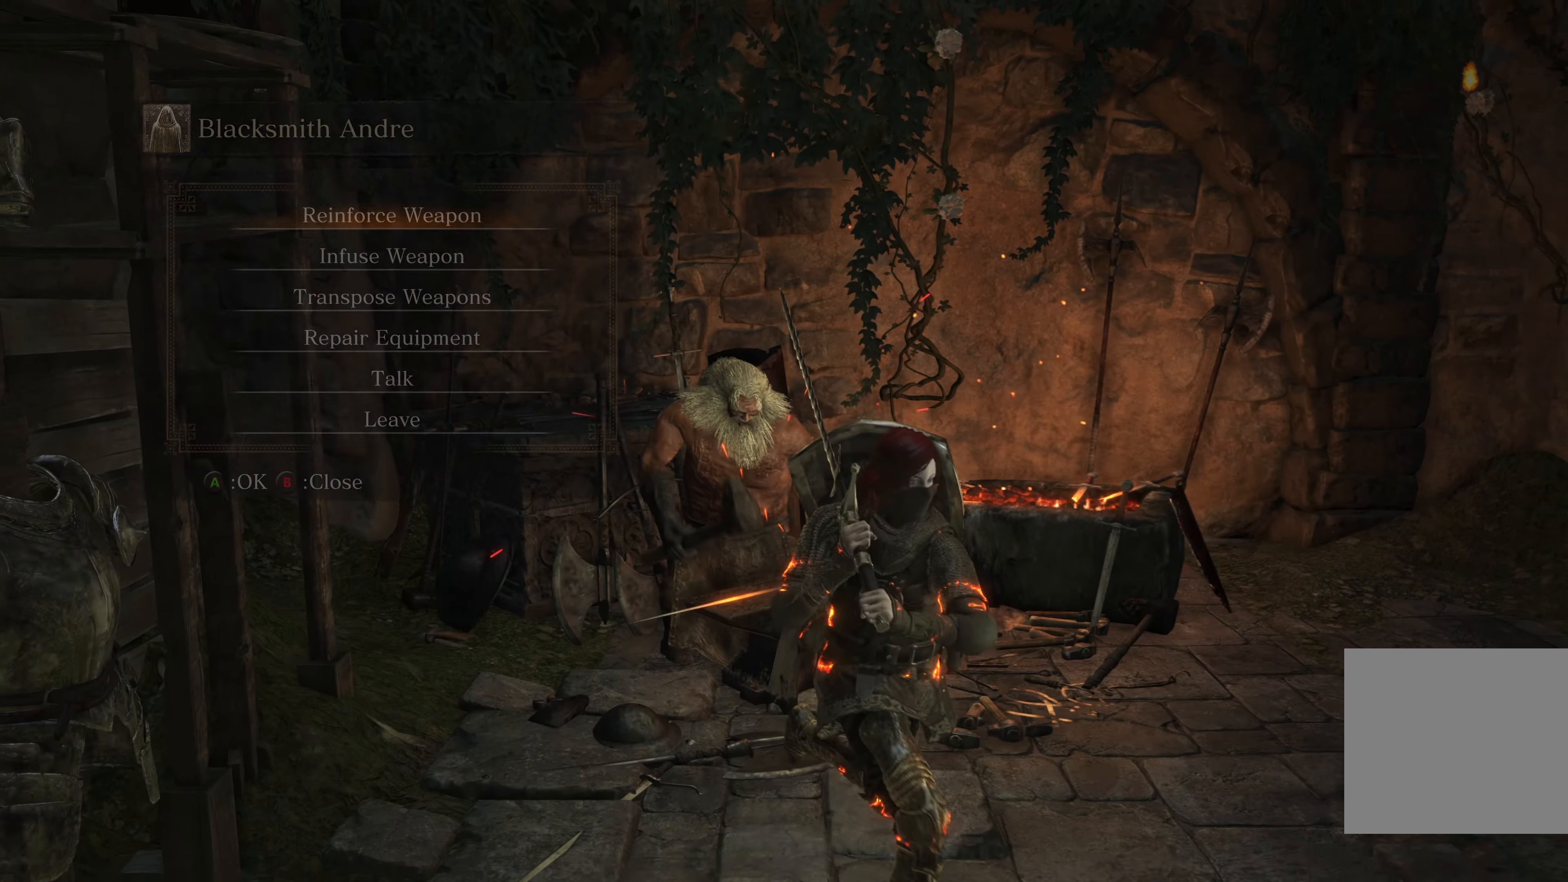
{"buttons": [], "left_stick": "down-right", "right_stick": "left", "events": [[83, "B", "up"], [133, "B", "down"], [200, "B", "up"], [466, "right_stick", "left"]]}
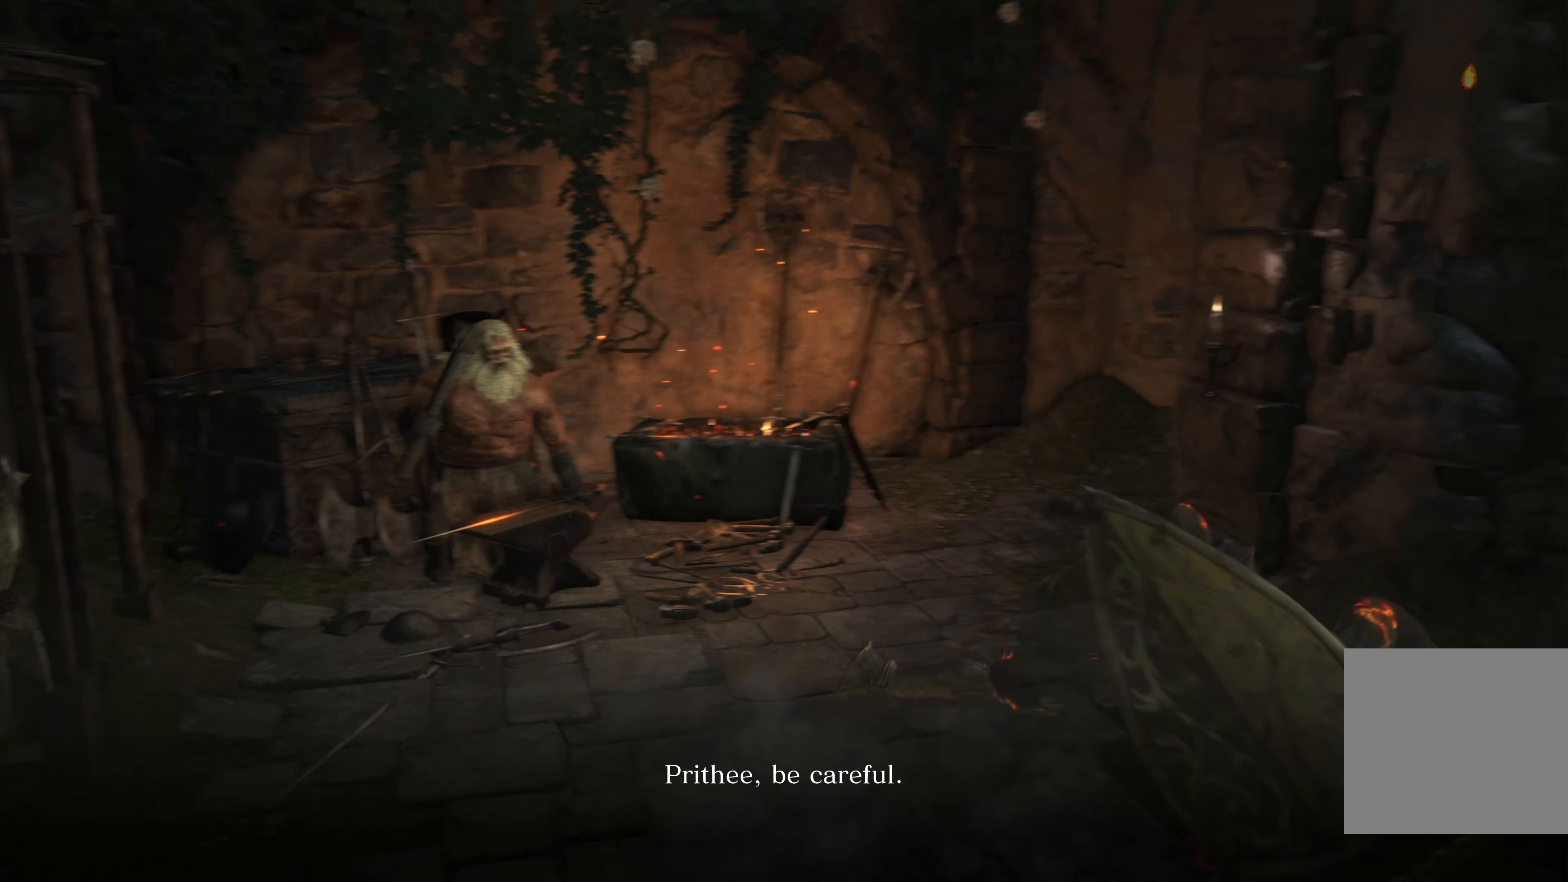
{"buttons": [], "left_stick": "up-right", "right_stick": "center", "events": [[333, "left_stick", "right"], [433, "right_stick", "center"], [450, "left_stick", "up-right"]]}
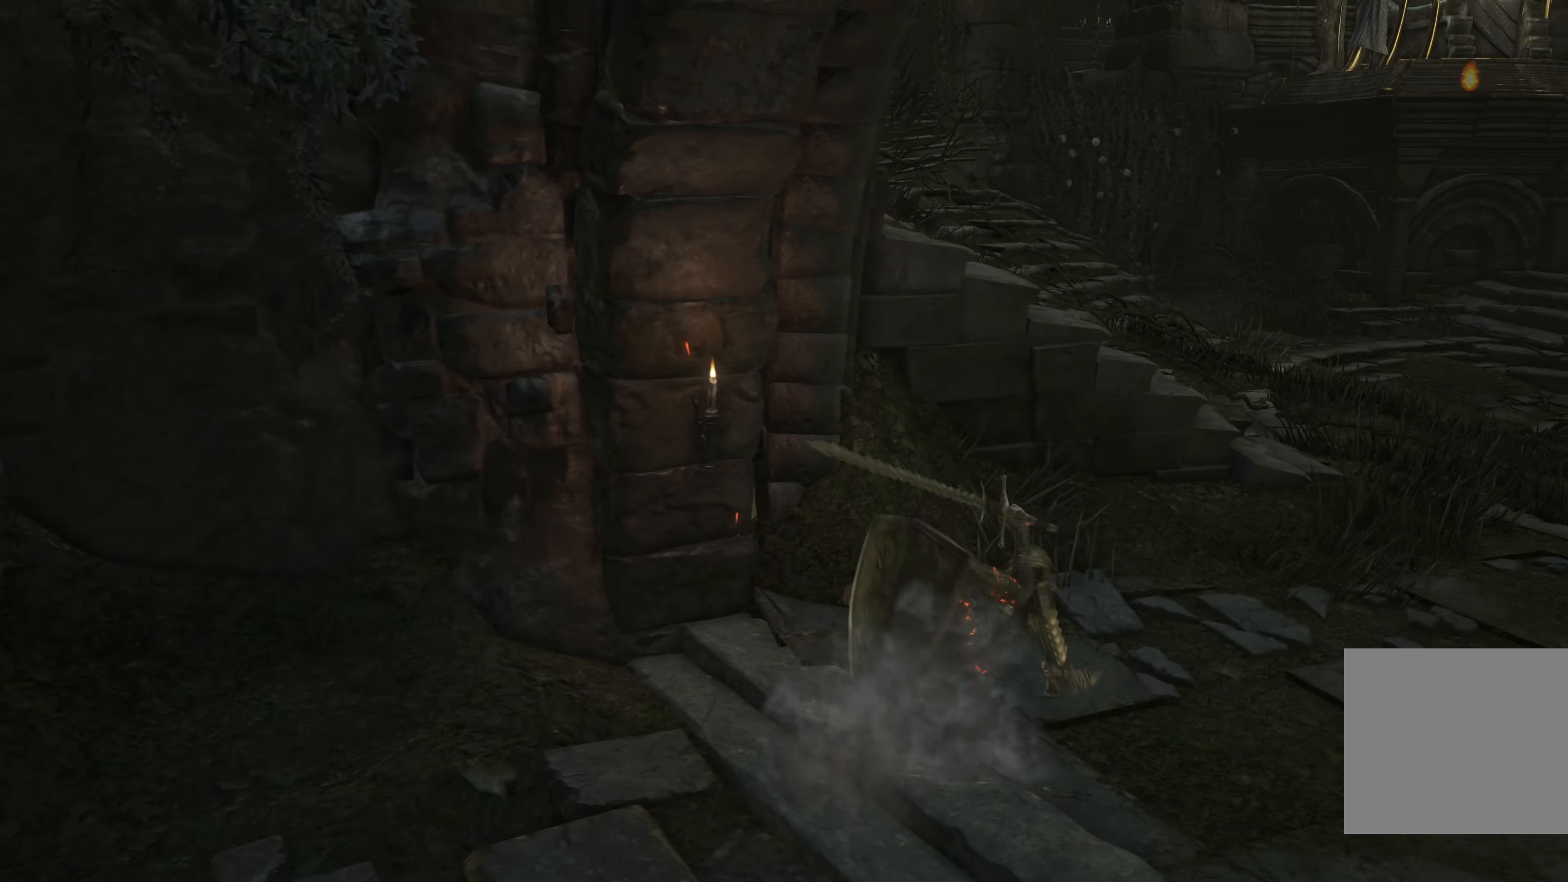
{"buttons": [], "left_stick": "up-right", "right_stick": "center", "events": [[300, "right_stick", "left"], [466, "right_stick", "center"]]}
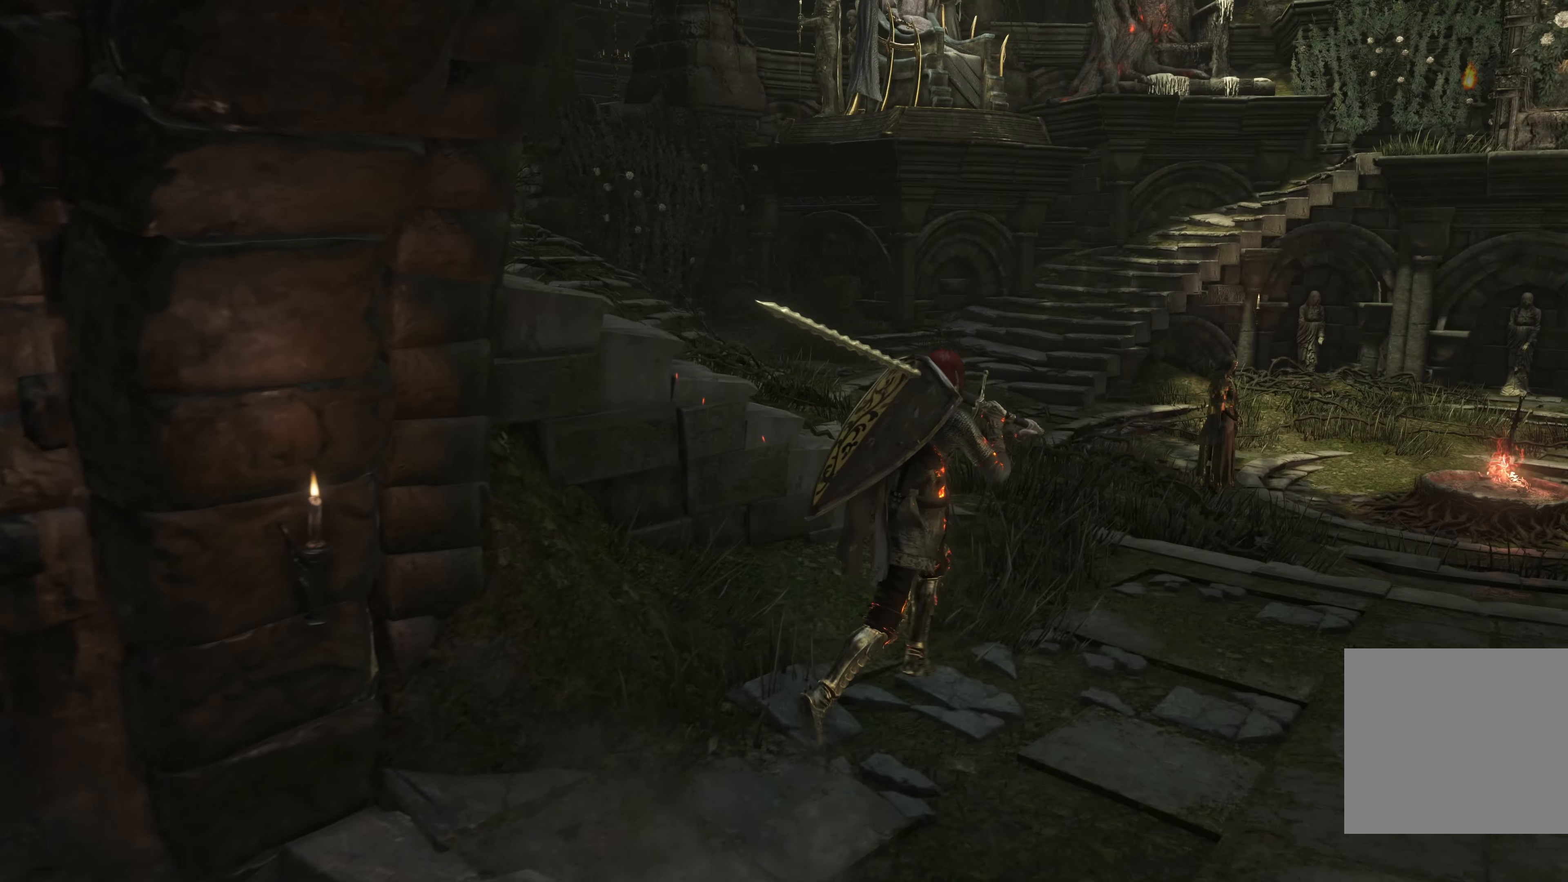
{"buttons": [], "left_stick": "up-right", "right_stick": "center", "events": []}
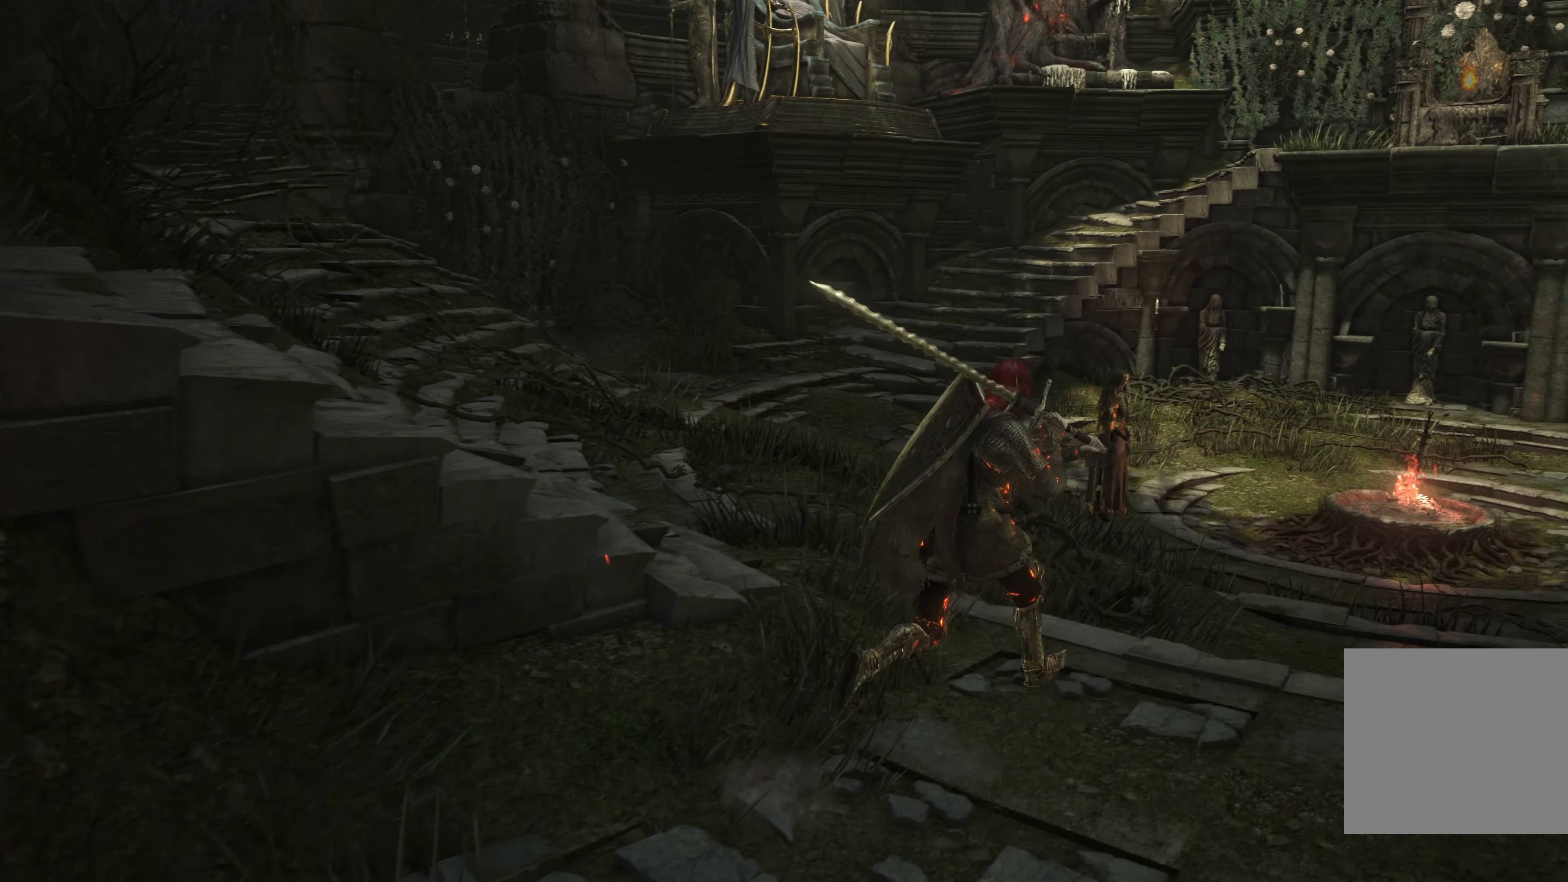
{"buttons": [], "left_stick": "up", "right_stick": "down", "events": [[316, "left_stick", "up"], [433, "right_stick", "down"]]}
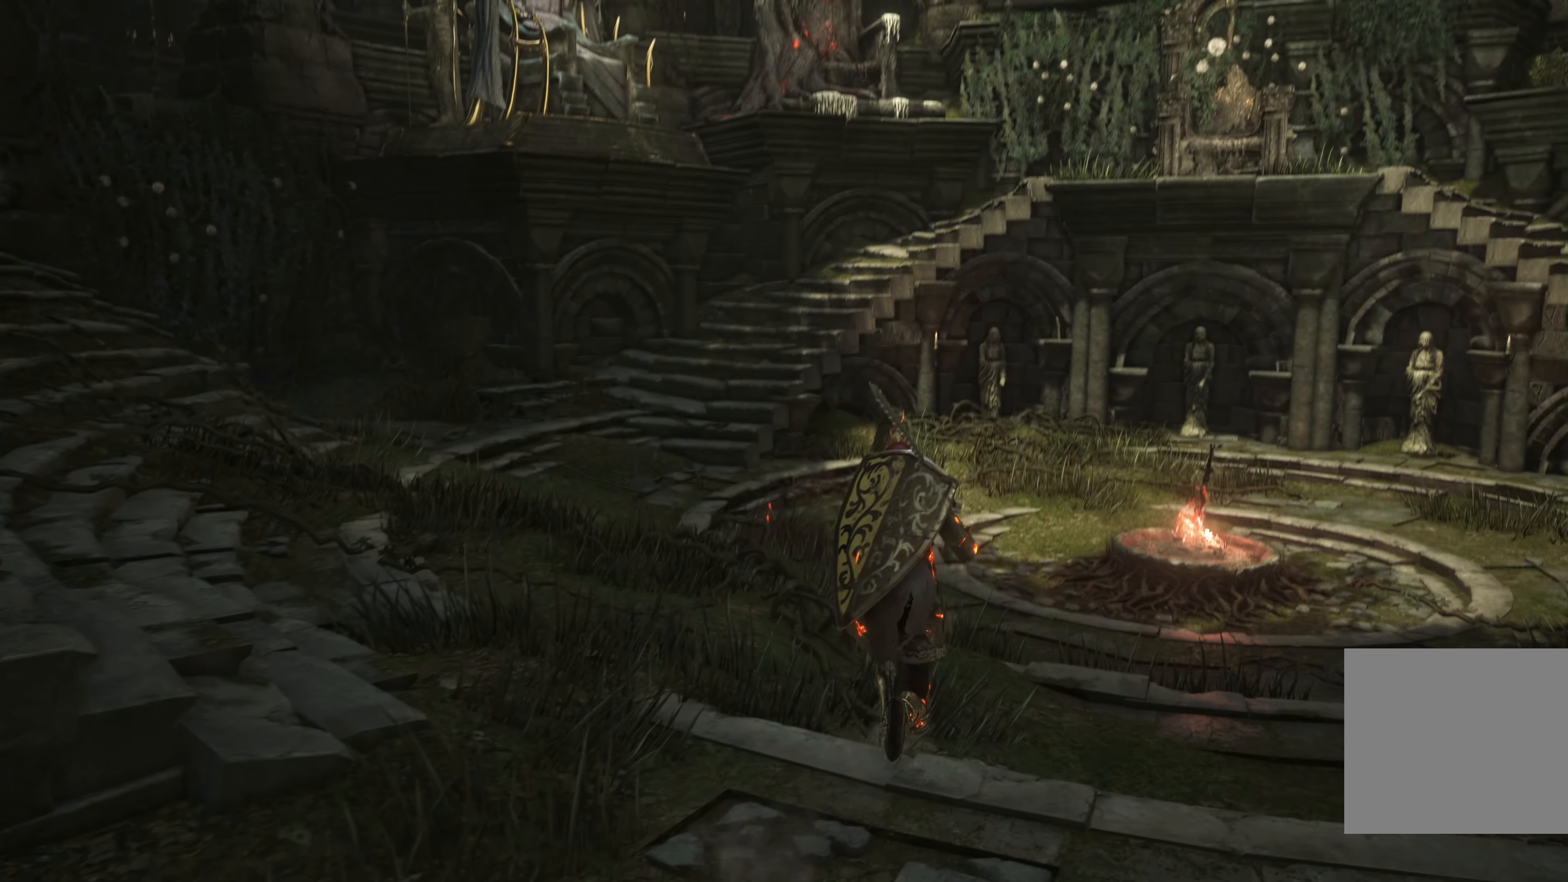
{"buttons": [], "left_stick": "center", "right_stick": "center", "events": [[16, "right_stick", "down-right"], [150, "right_stick", "center"], [483, "left_stick", "center"]]}
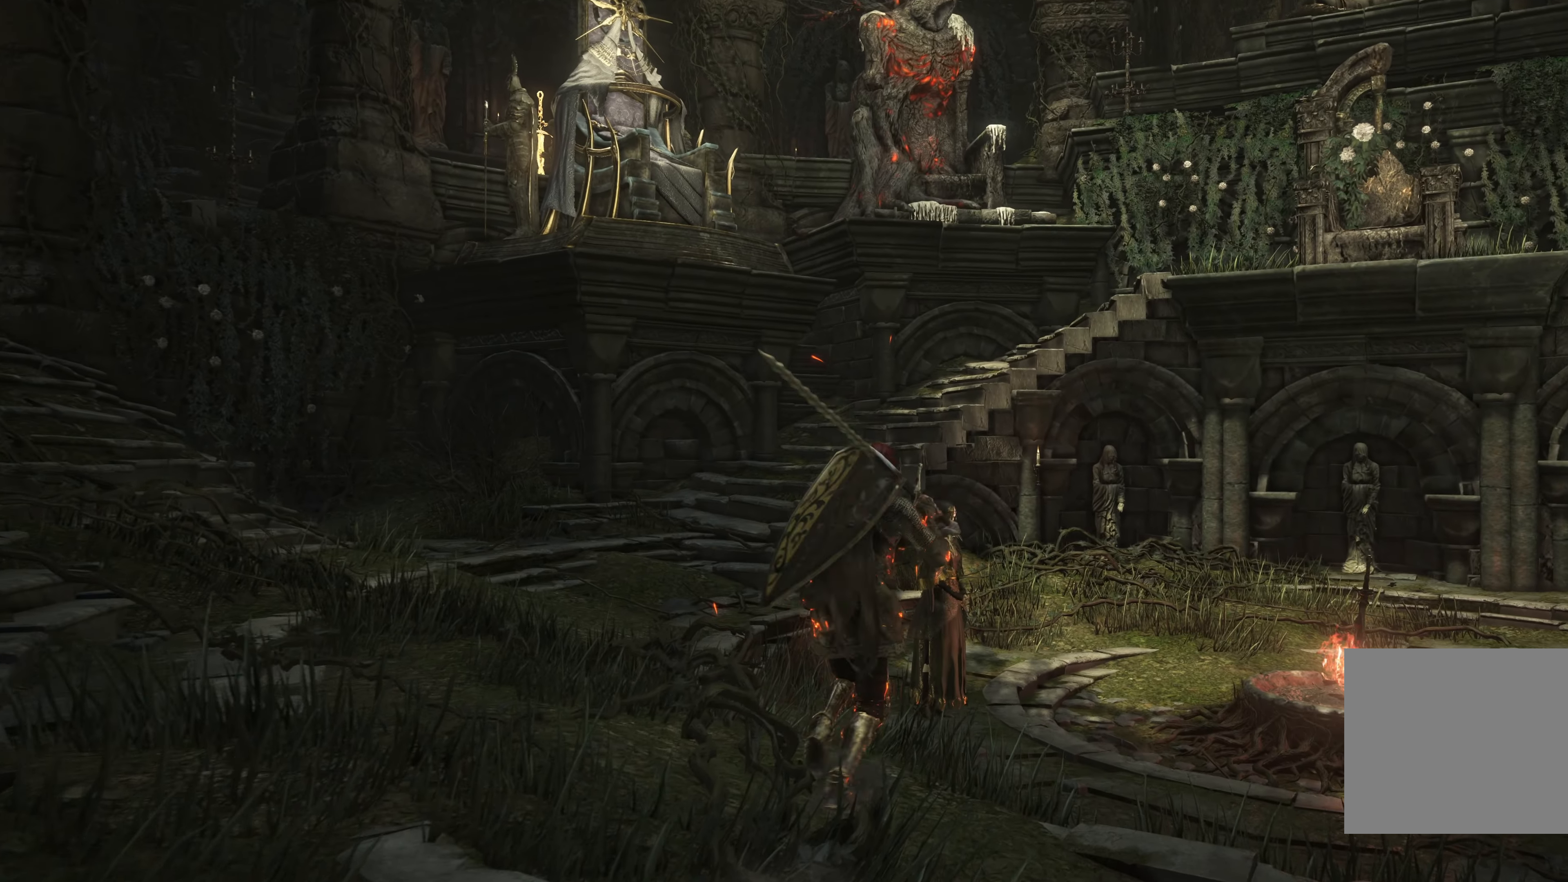
{"buttons": [], "left_stick": "center", "right_stick": "center", "events": []}
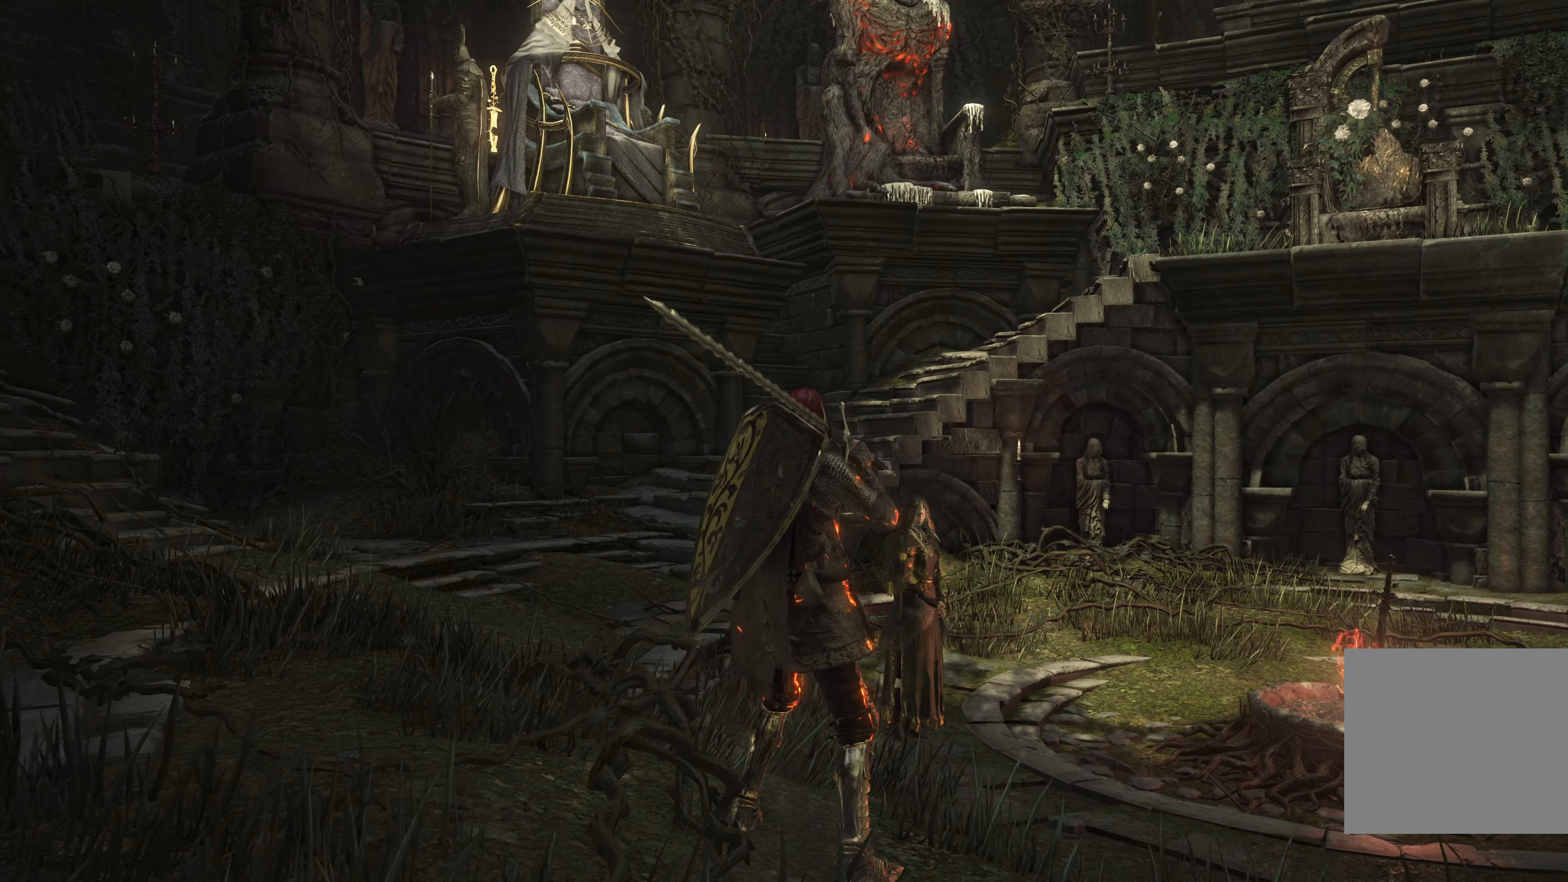
{"buttons": [], "left_stick": "center", "right_stick": "center", "events": []}
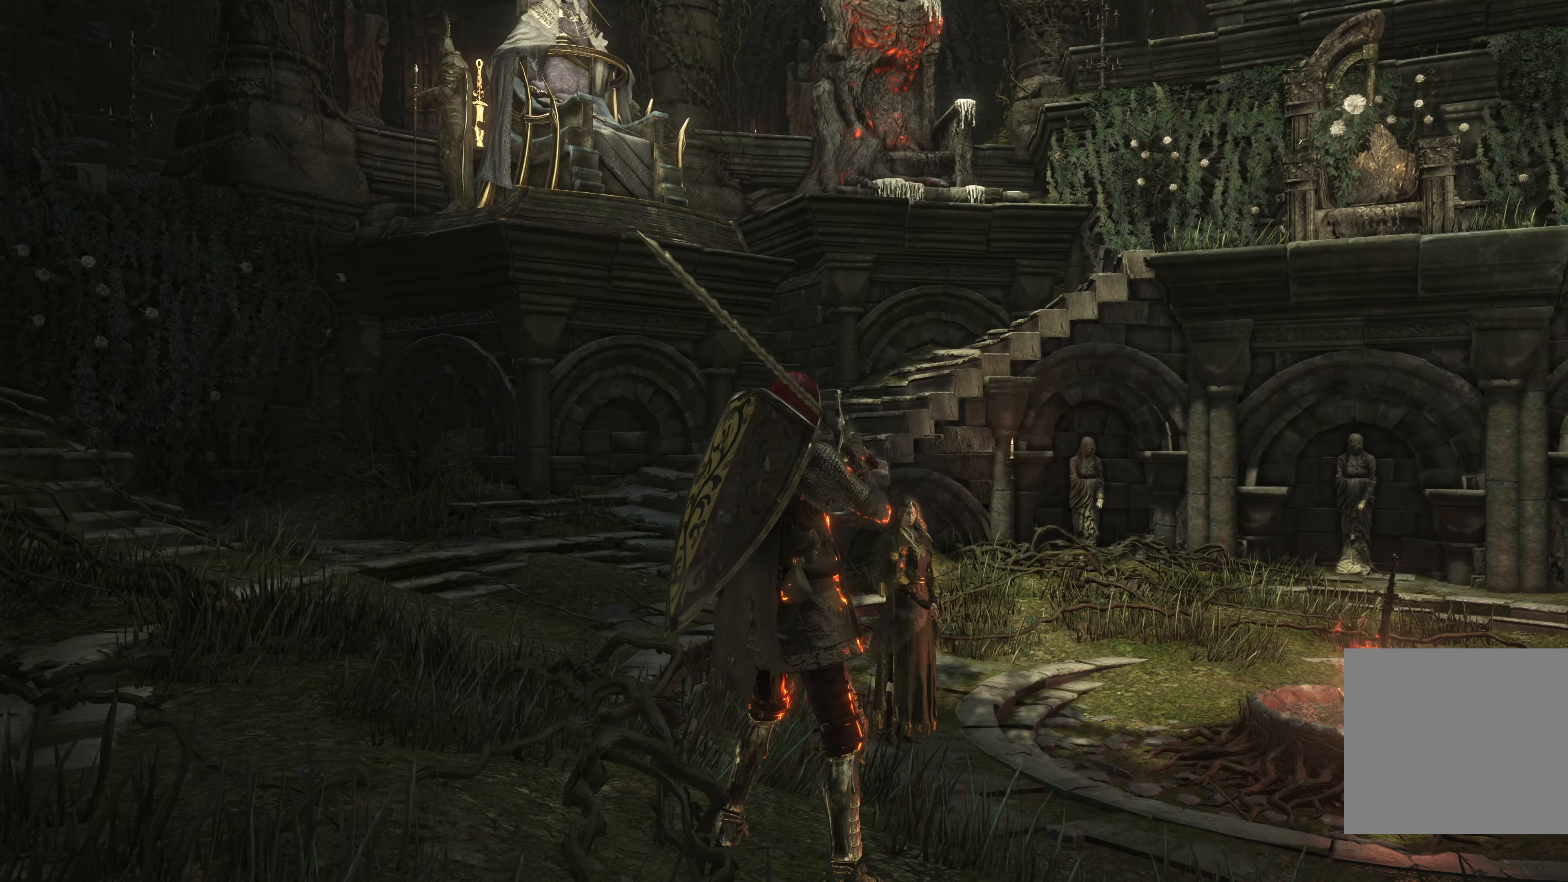
{"buttons": [], "left_stick": "center", "right_stick": "center", "events": []}
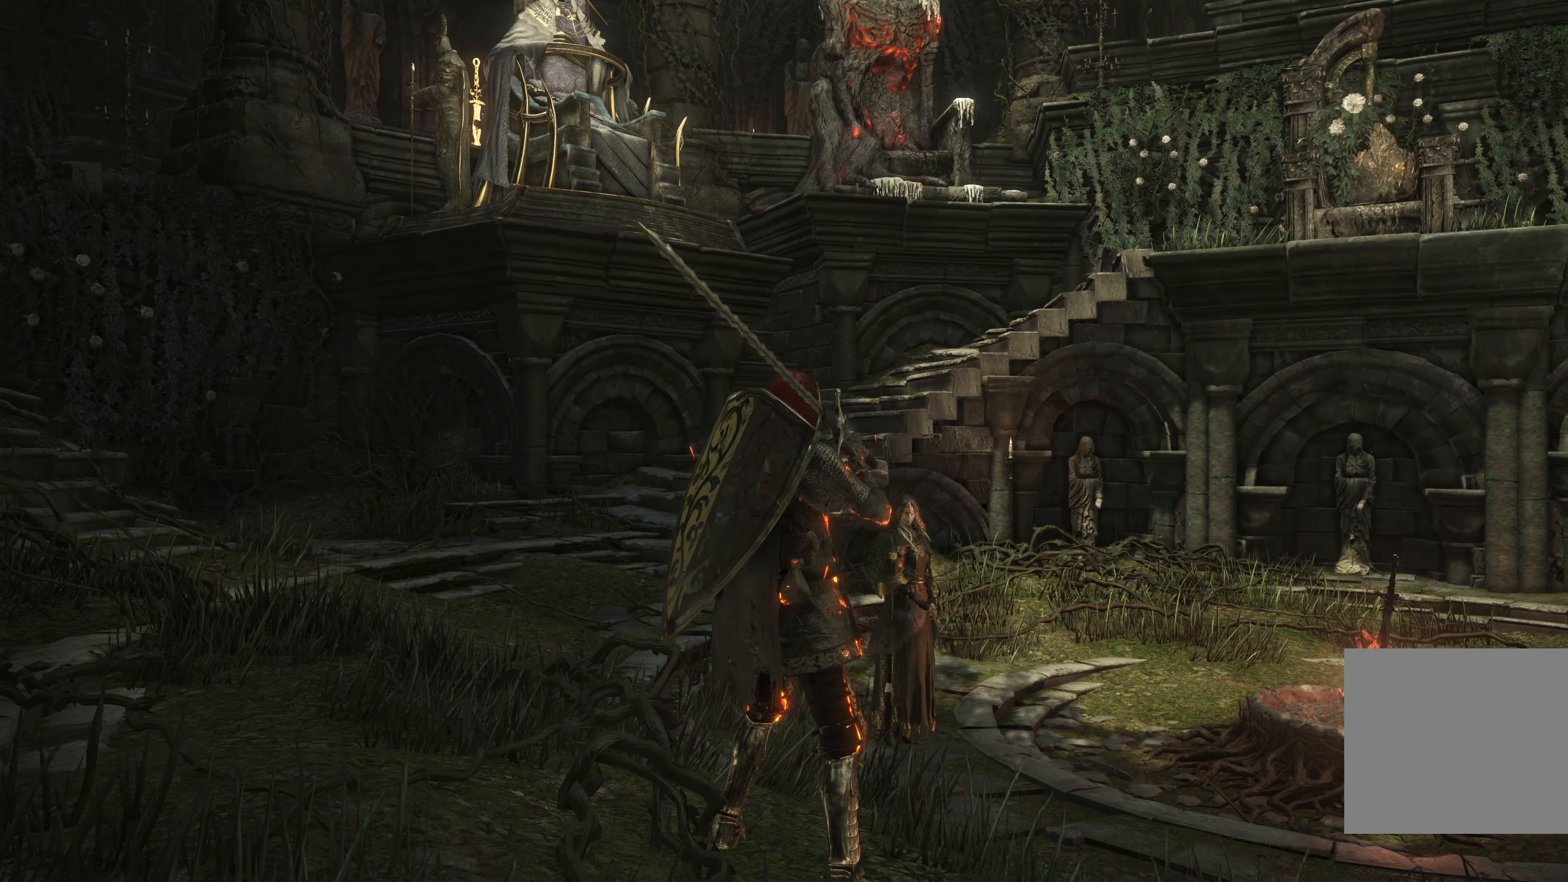
{"buttons": [], "left_stick": "up-left", "right_stick": "center", "events": [[150, "left_stick", "up-left"], [150, "right_stick", "right"], [383, "right_stick", "center"]]}
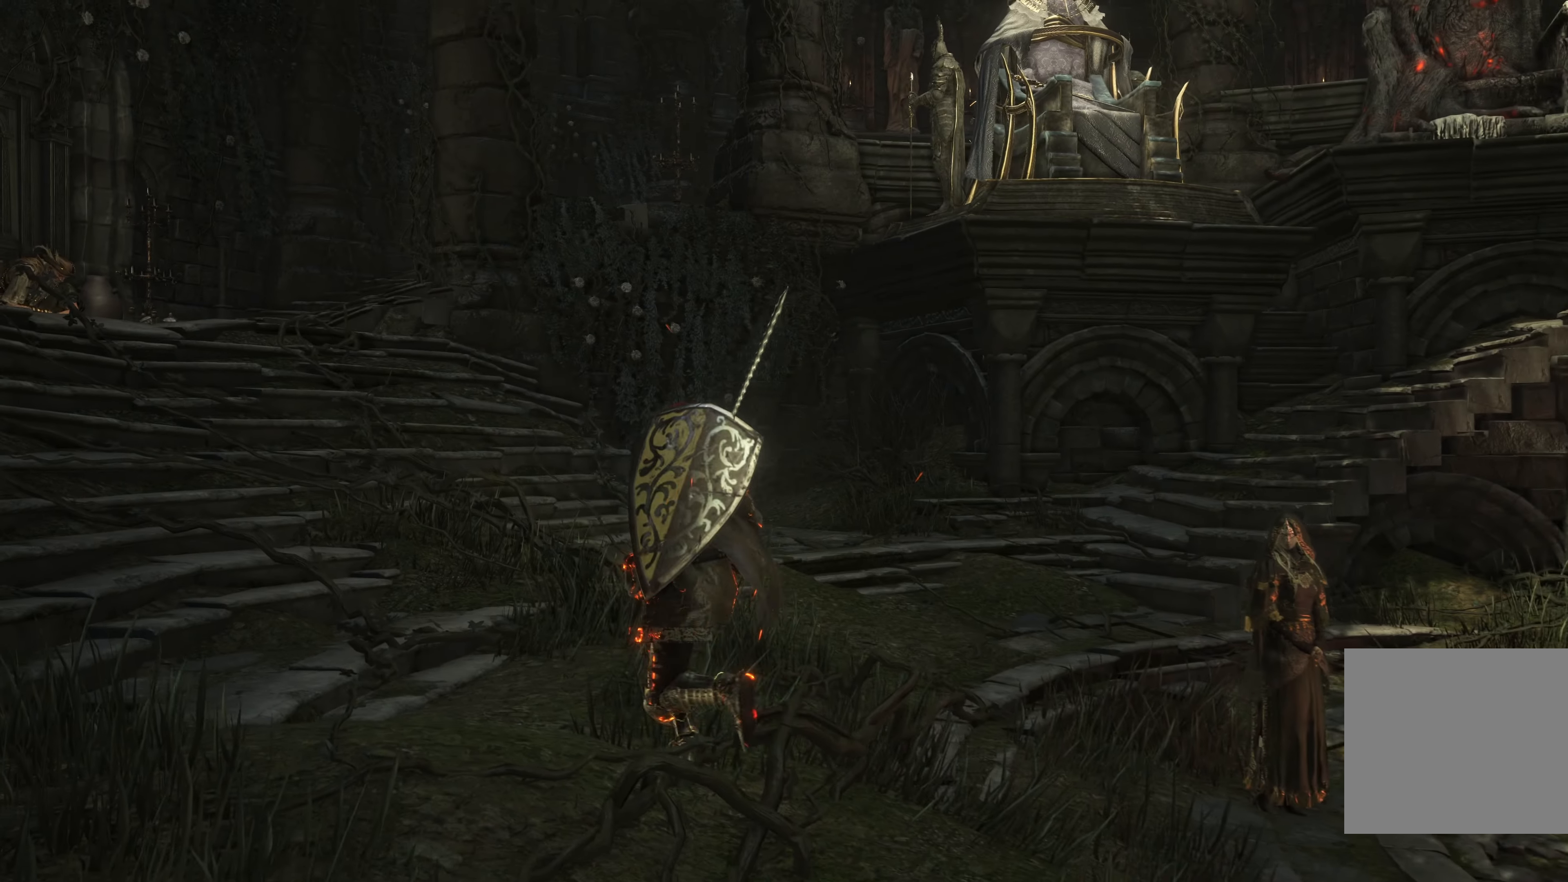
{"buttons": ["B"], "left_stick": "up", "right_stick": "center", "events": [[100, "right_stick", "right"], [250, "right_stick", "center"], [267, "left_stick", "up"], [433, "B", "down"]]}
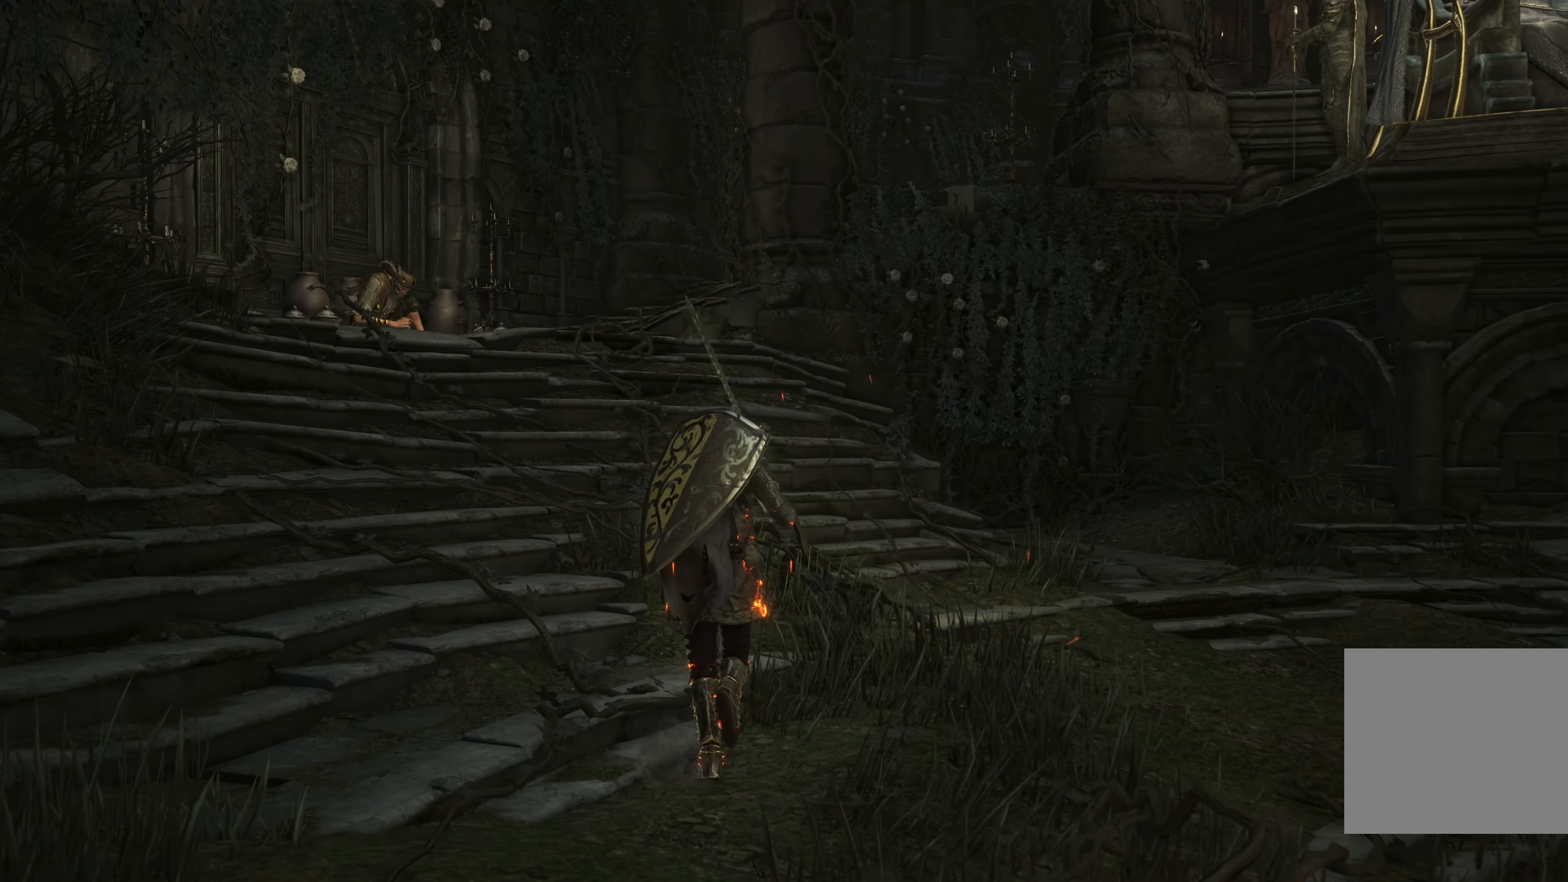
{"buttons": ["B"], "left_stick": "up", "right_stick": "center", "events": []}
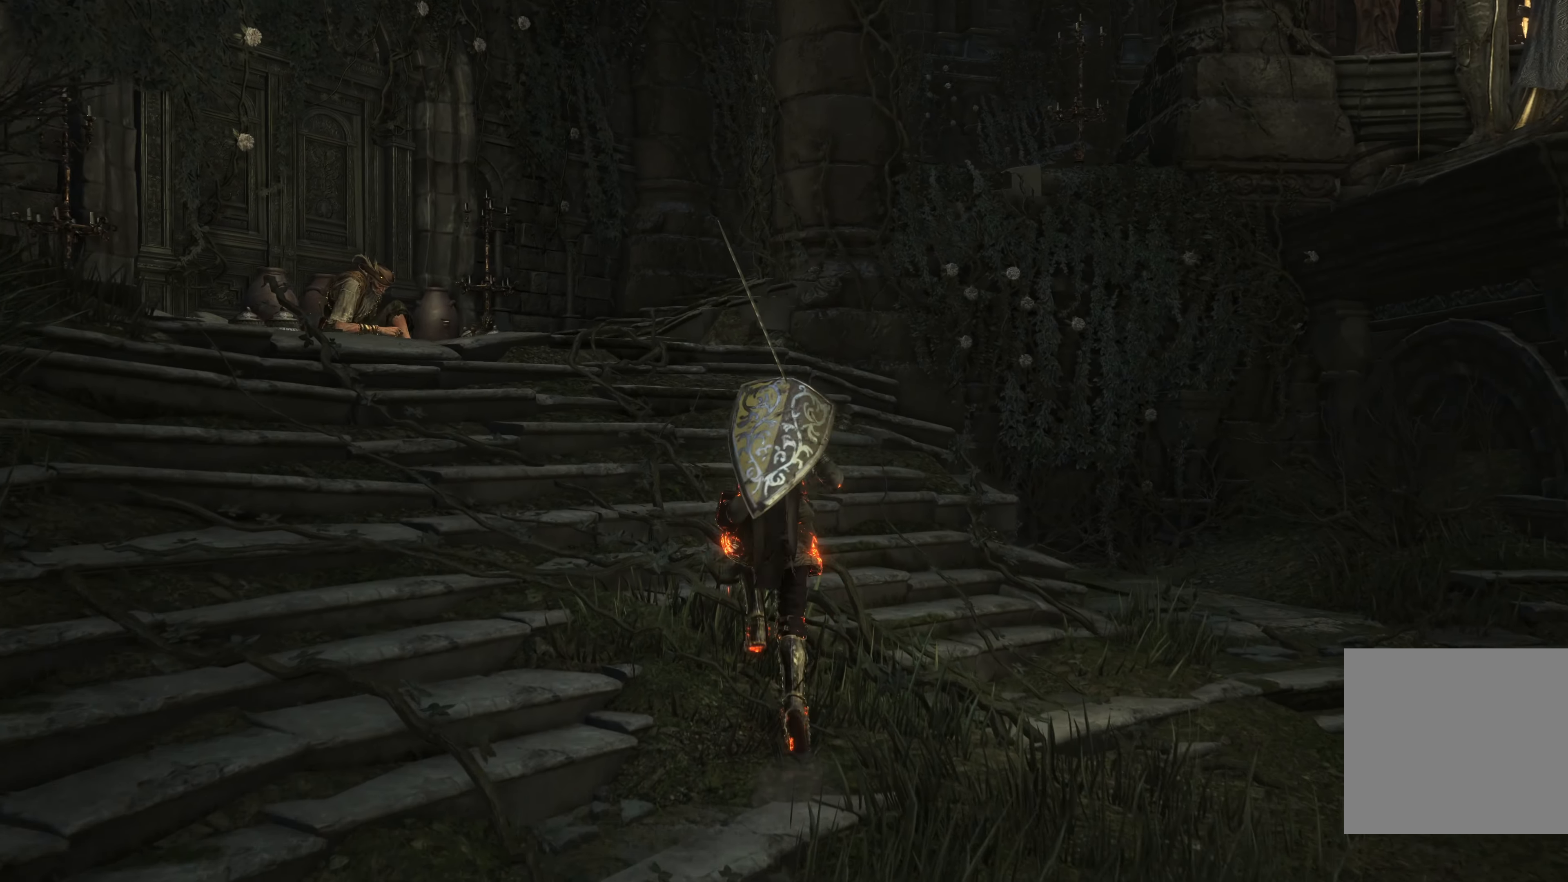
{"buttons": ["B"], "left_stick": "up", "right_stick": "center", "events": []}
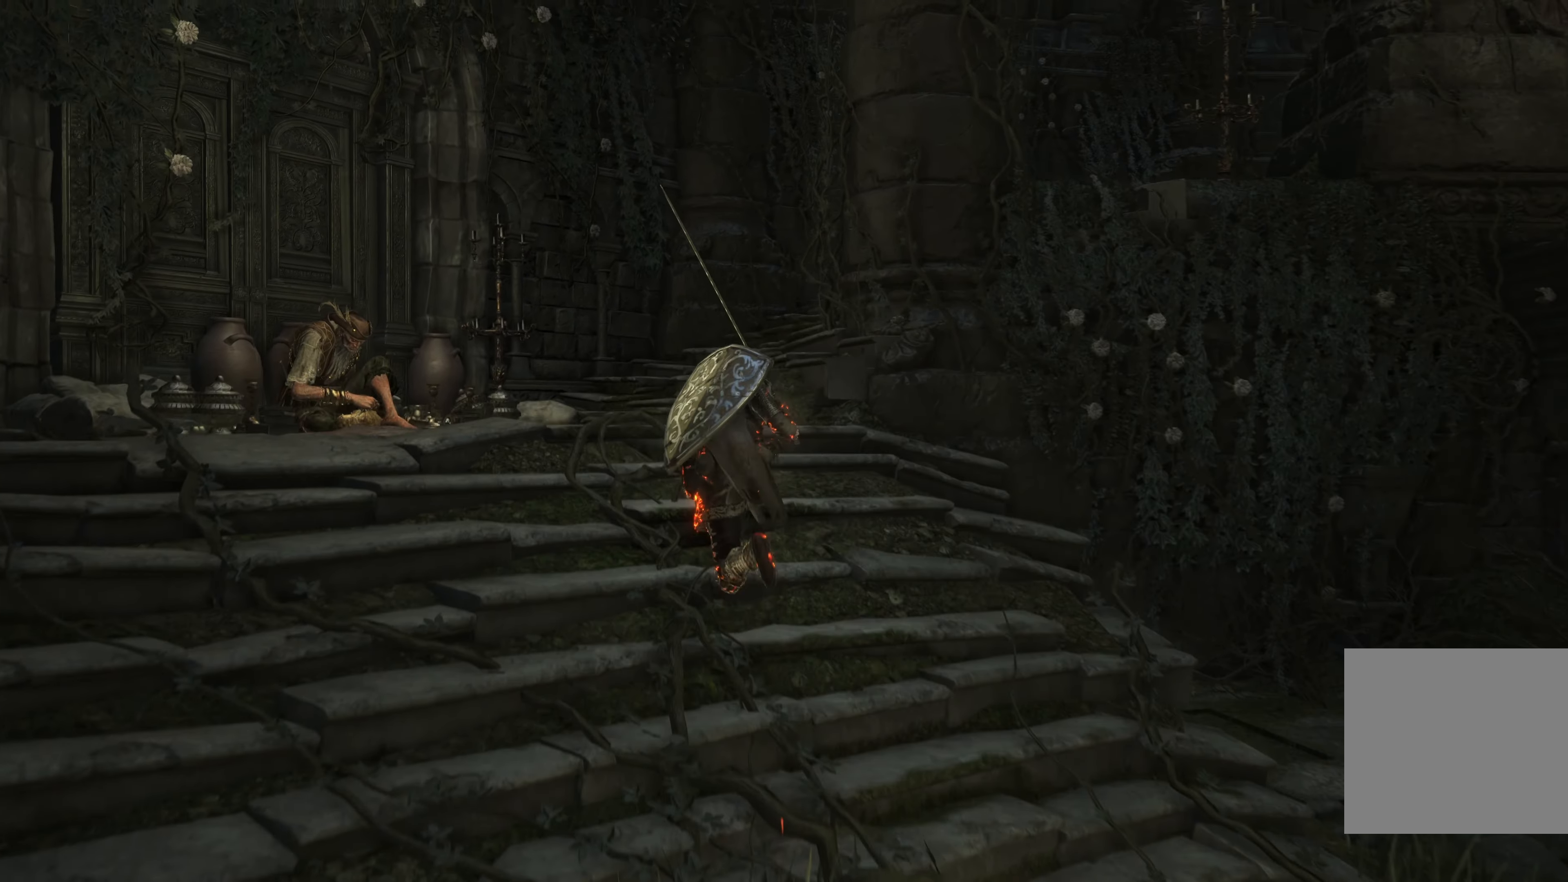
{"buttons": ["B"], "left_stick": "up", "right_stick": "center", "events": []}
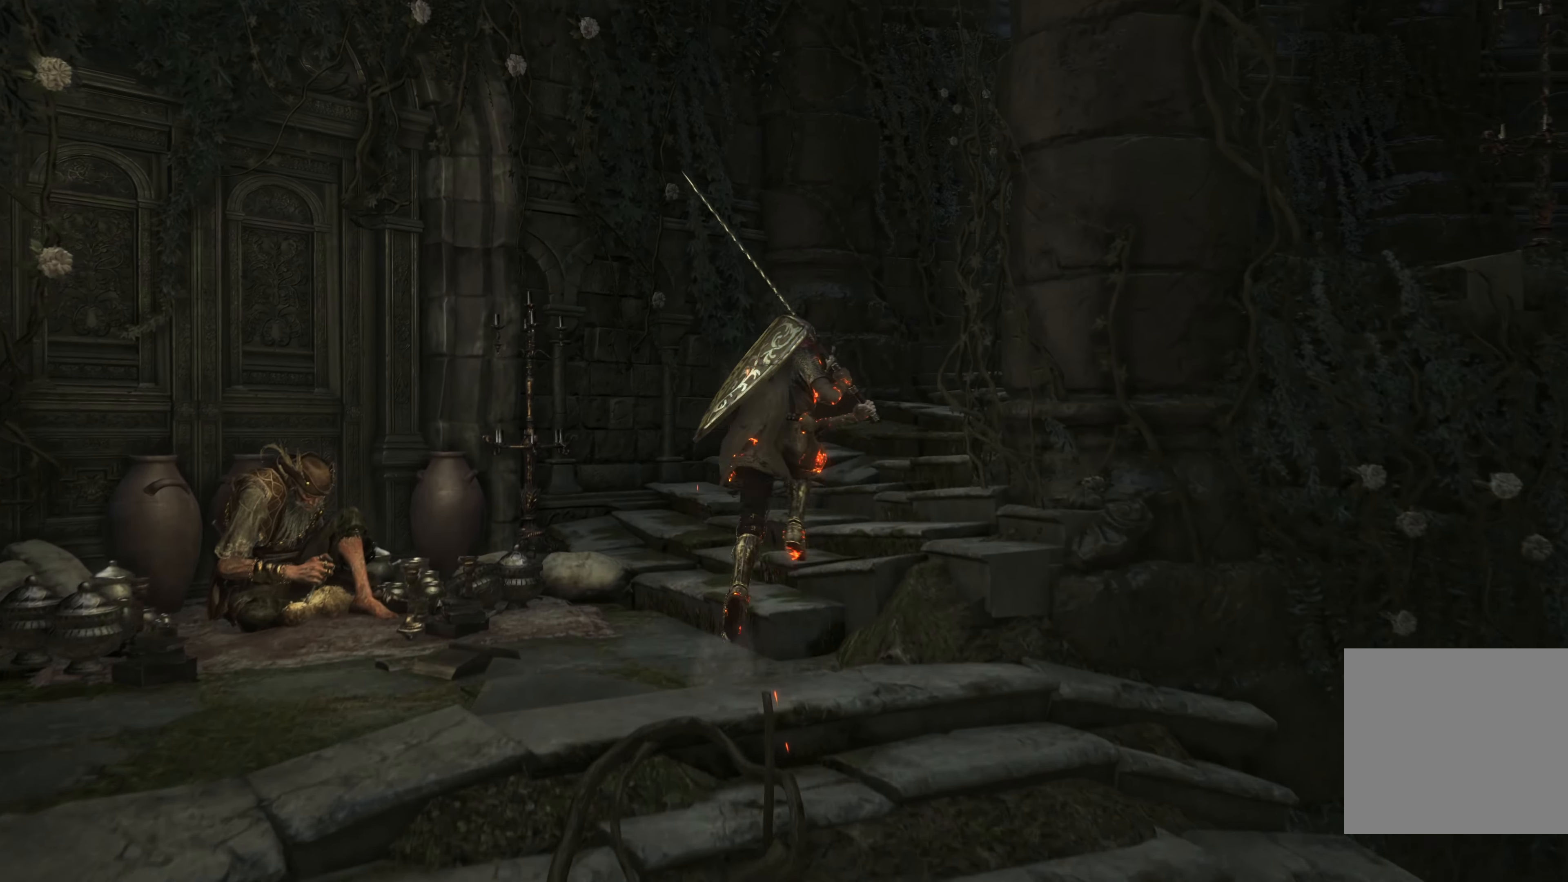
{"buttons": [], "left_stick": "up", "right_stick": "left", "events": [[50, "B", "up"], [233, "right_stick", "left"]]}
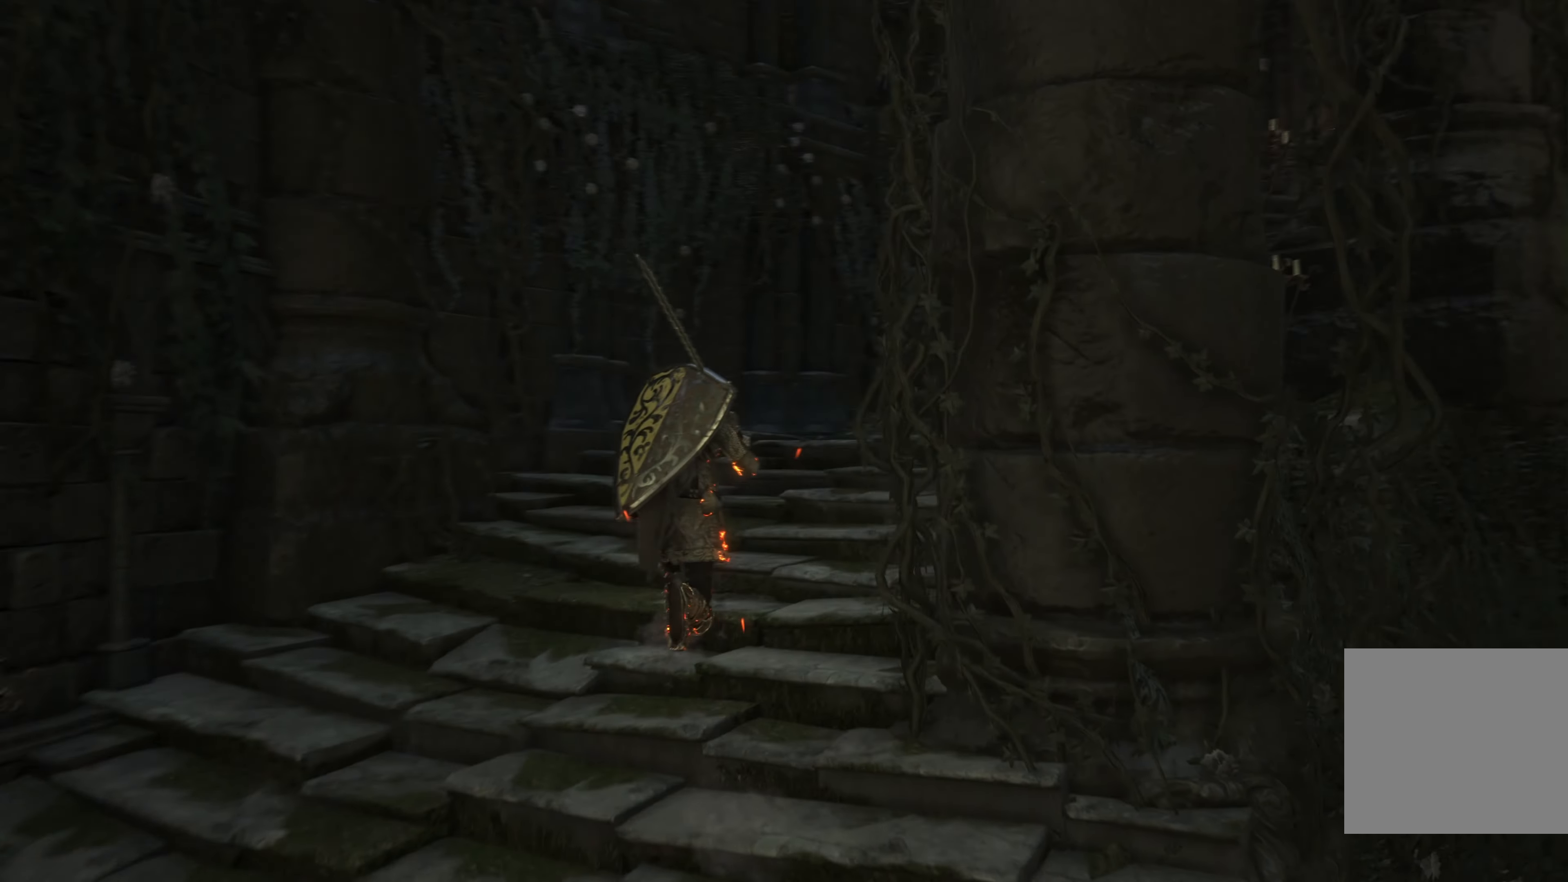
{"buttons": [], "left_stick": "up", "right_stick": "left", "events": [[200, "right_stick", "center"], [450, "right_stick", "left"]]}
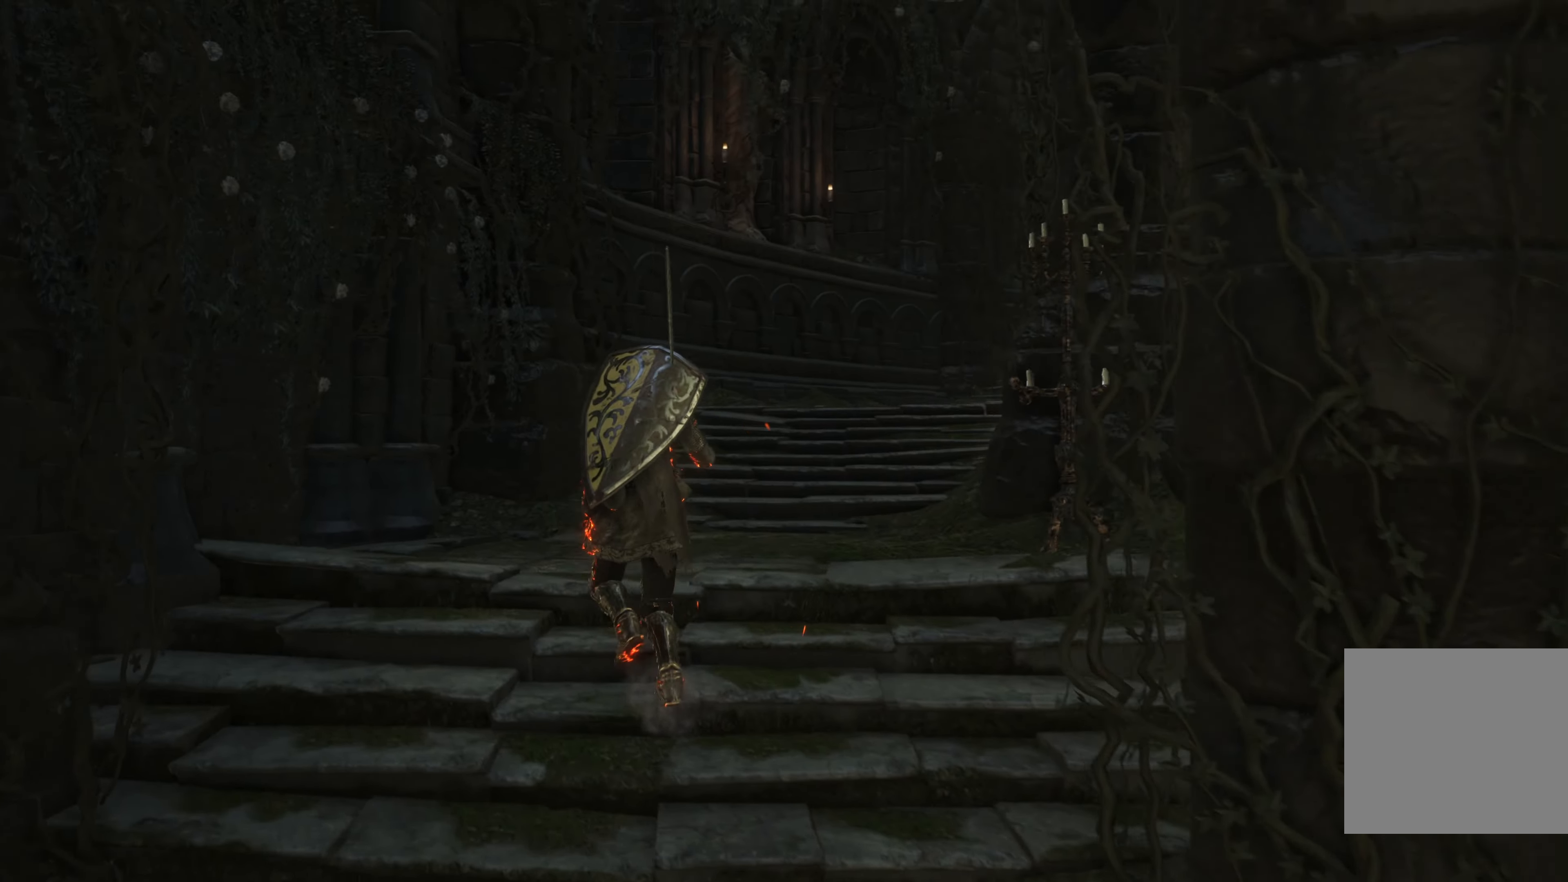
{"buttons": [], "left_stick": "up", "right_stick": "center", "events": [[250, "right_stick", "center"]]}